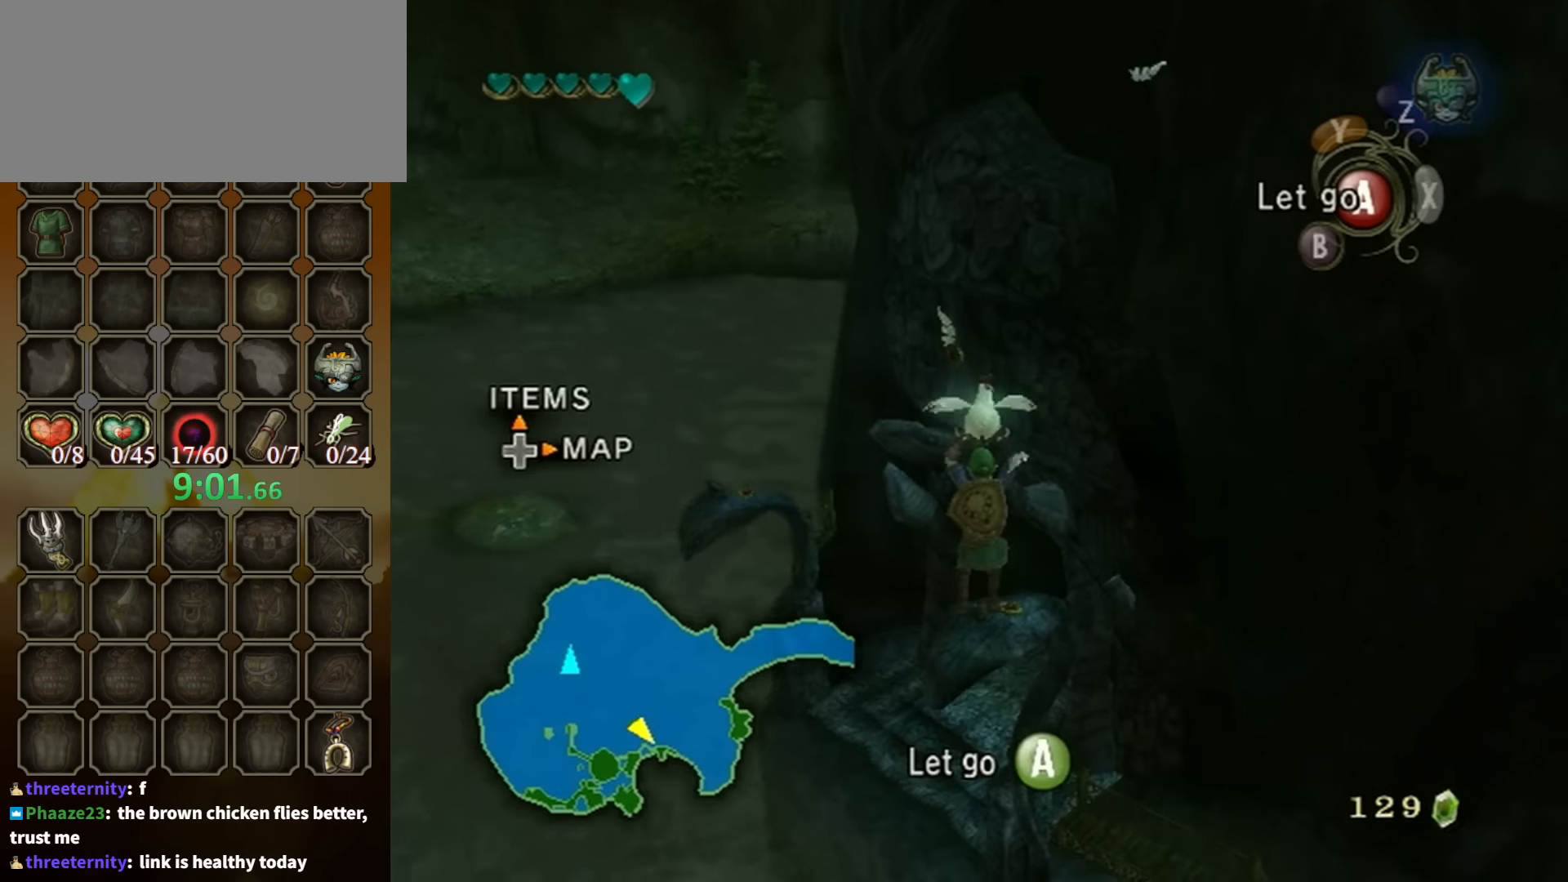
Gameplay with a controller (Nintendo layout); each line is a JSON object with the inputs held at the frame after it. "events" lists button and stick changes between this image and that frame as [ms after this image, input, new state], when the widget could be followed in between. Not read: L3 R3.
{"buttons": [], "left_stick": "down", "right_stick": "center", "events": [[100, "left_stick", "center"], [234, "left_stick", "down"]]}
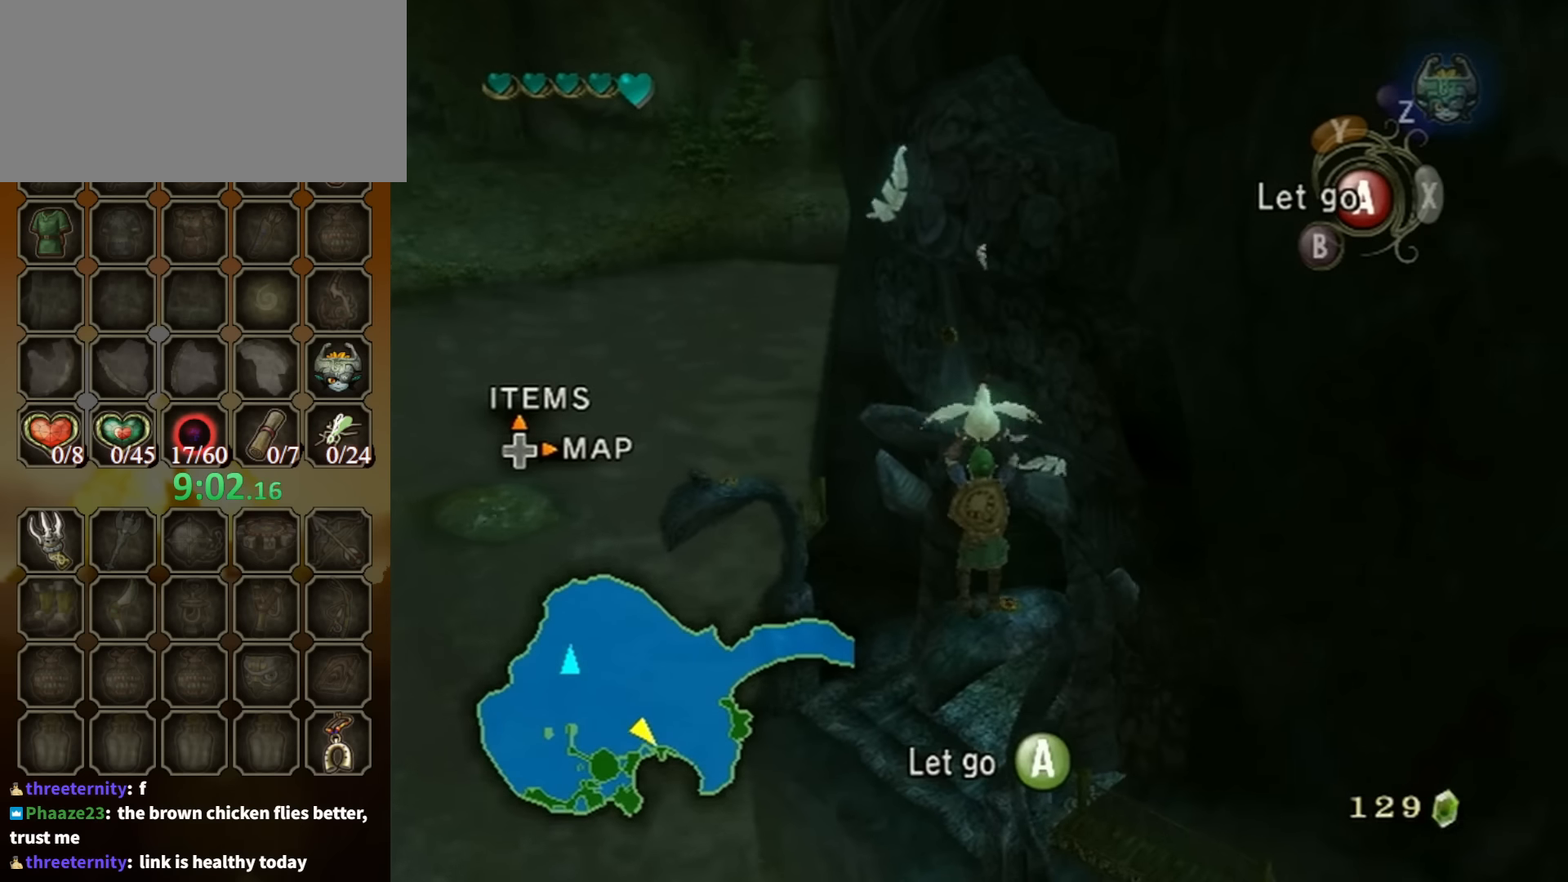
{"buttons": [], "left_stick": "down", "right_stick": "center", "events": [[200, "left_stick", "center"], [267, "left_stick", "down"]]}
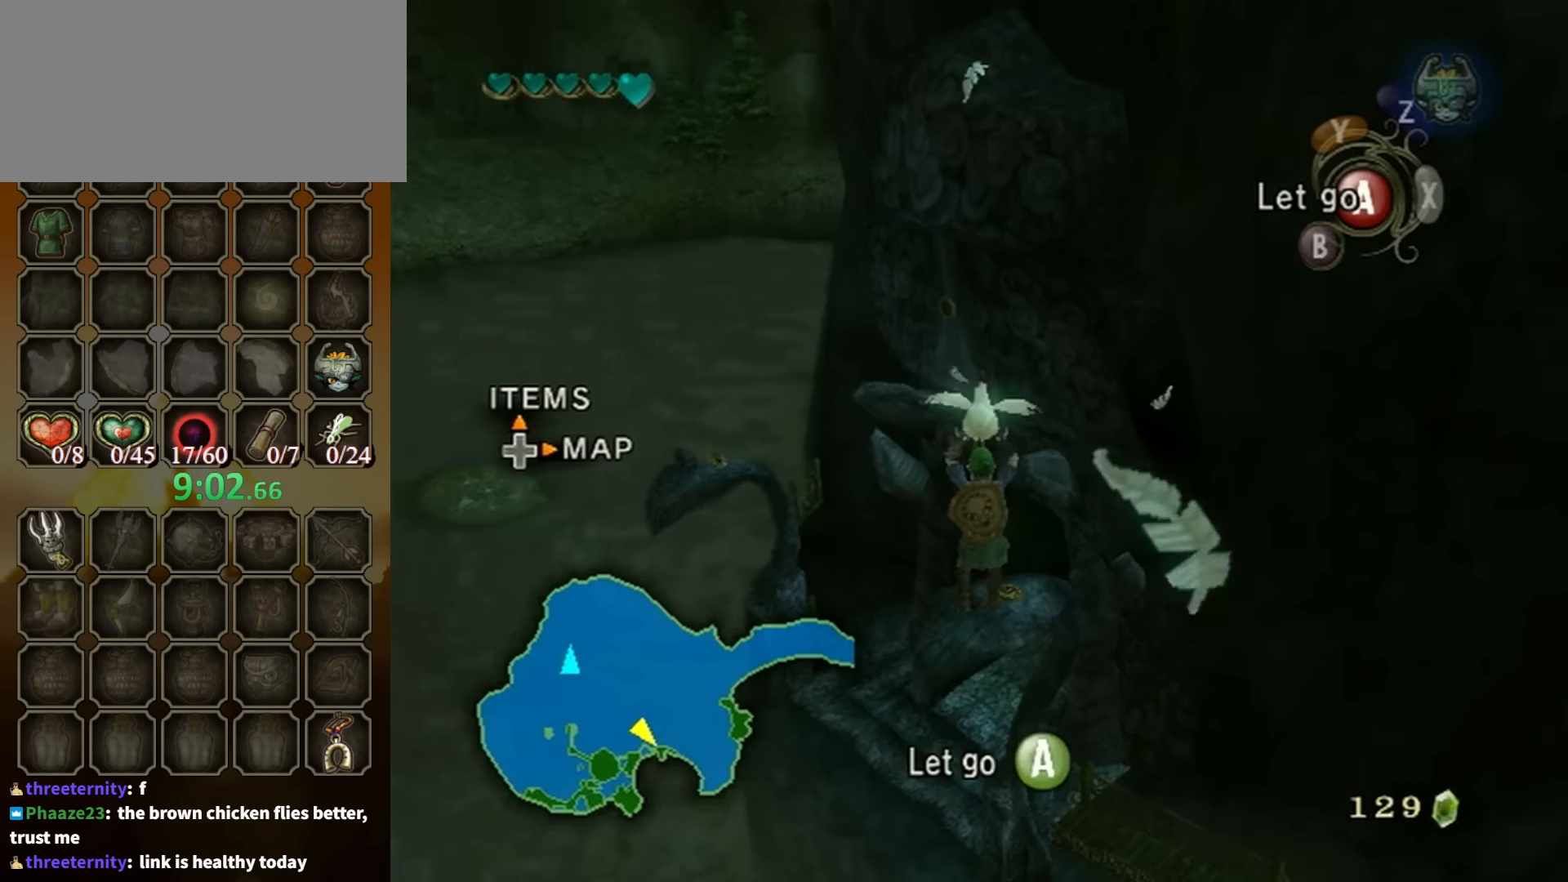
{"buttons": [], "left_stick": "down", "right_stick": "center", "events": [[67, "left_stick", "down-right"], [234, "left_stick", "center"], [434, "left_stick", "down"]]}
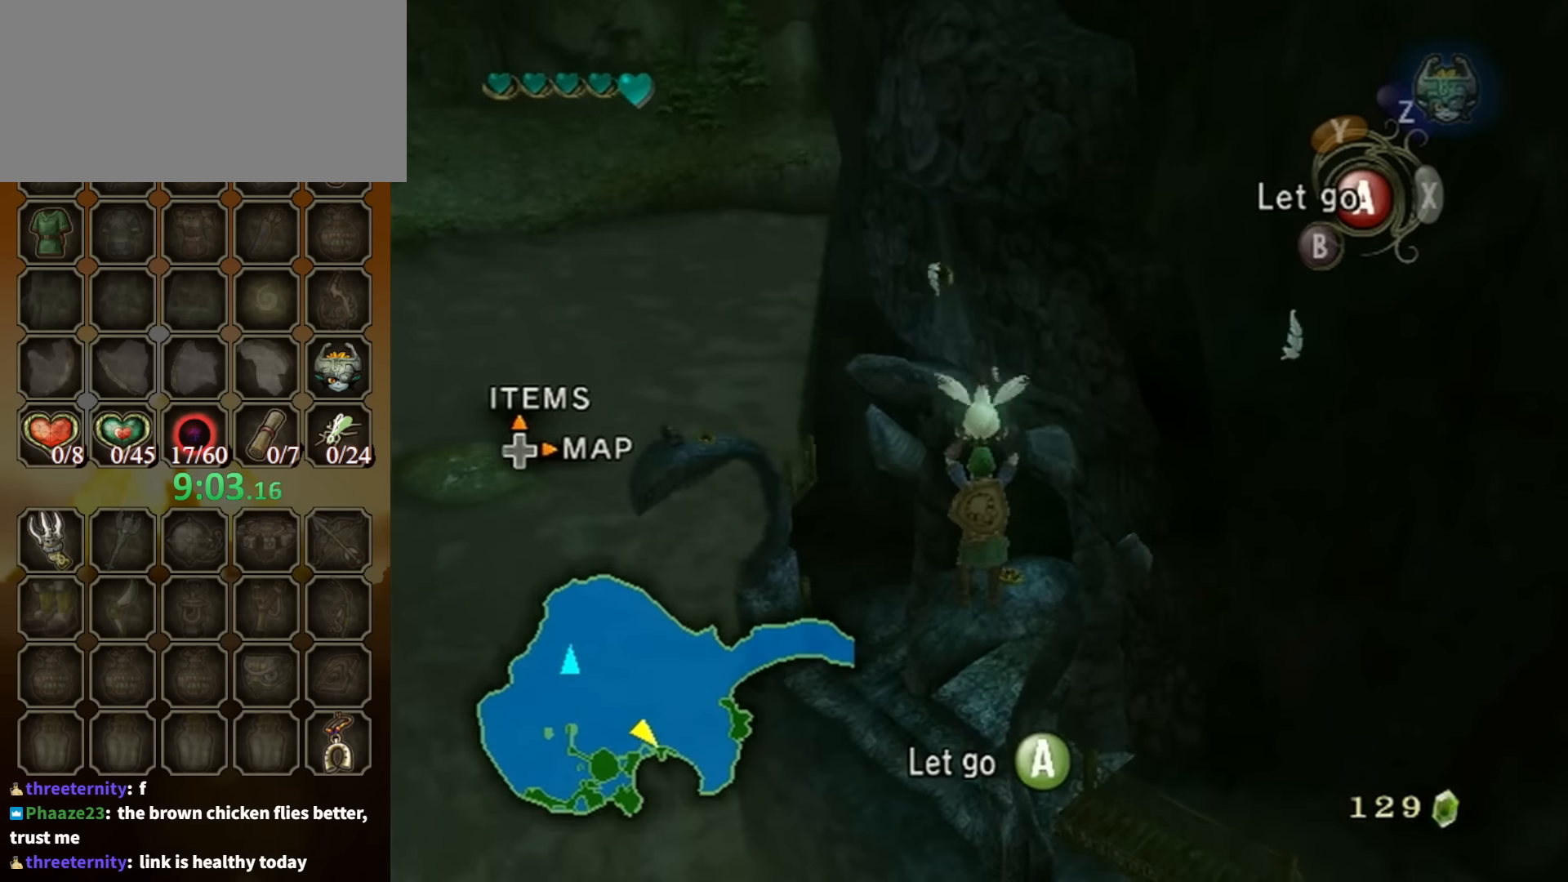
{"buttons": [], "left_stick": "center", "right_stick": "center", "events": [[100, "left_stick", "center"], [300, "left_stick", "down"], [467, "left_stick", "center"]]}
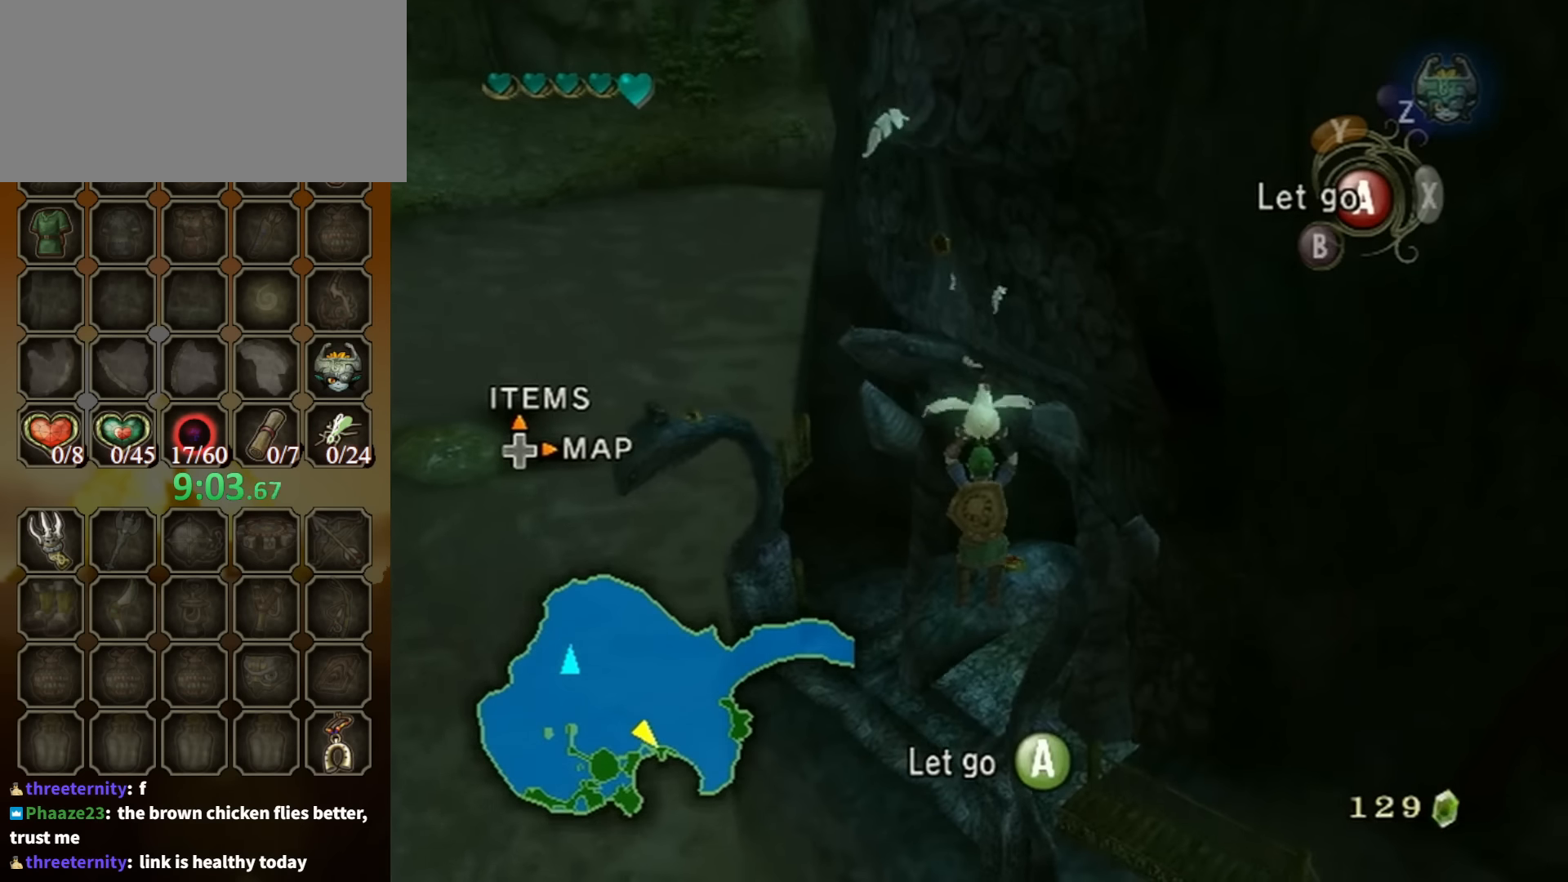
{"buttons": [], "left_stick": "center", "right_stick": "center", "events": [[267, "left_stick", "down"], [434, "left_stick", "center"]]}
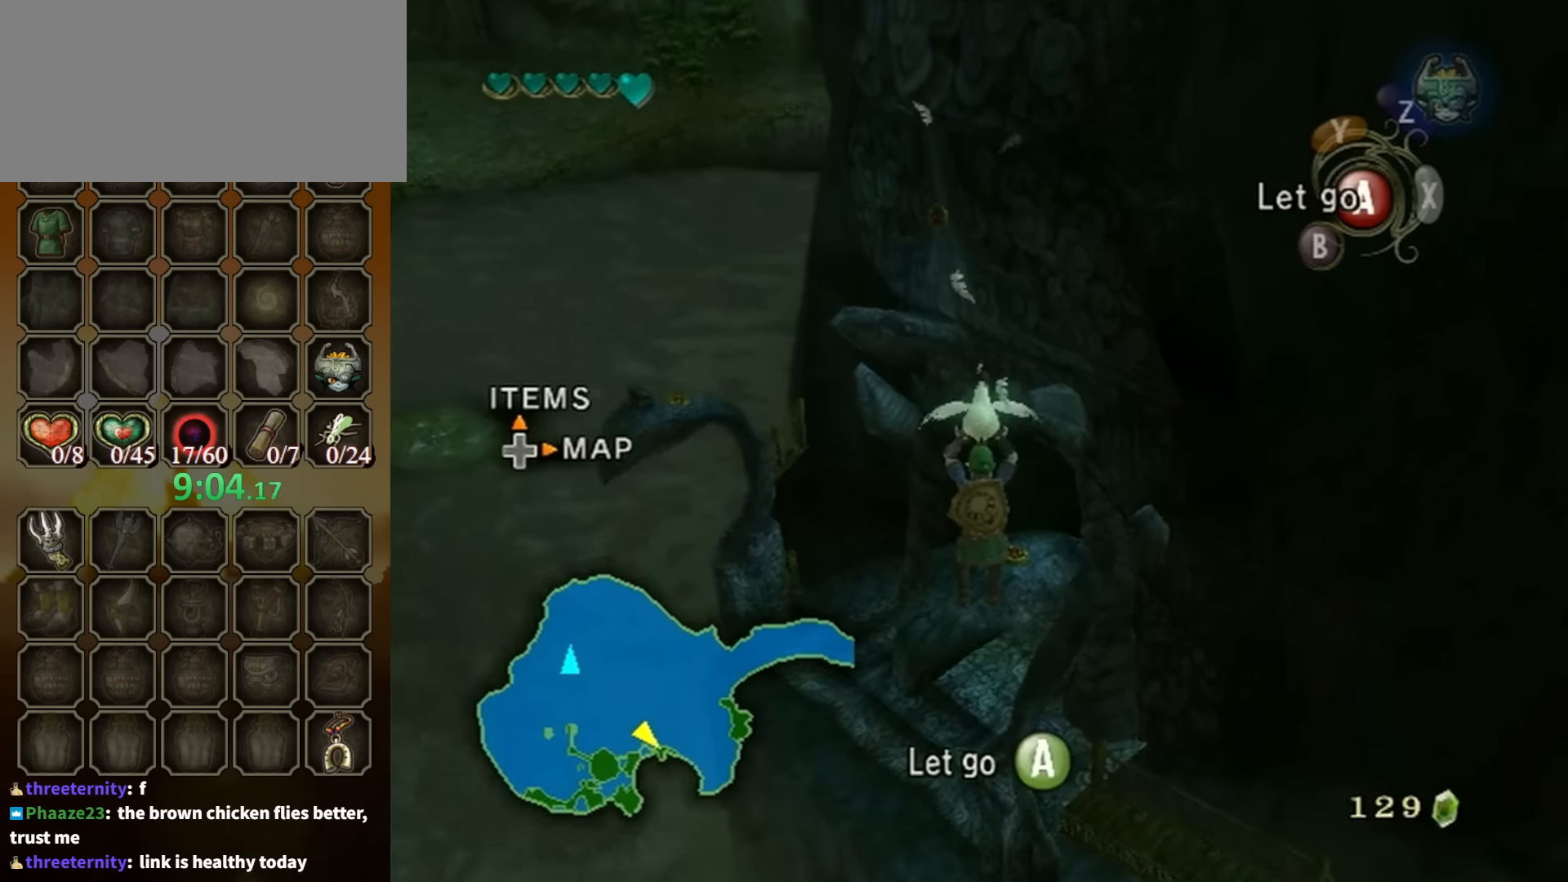
{"buttons": [], "left_stick": "center", "right_stick": "center", "events": [[67, "left_stick", "down-right"], [267, "left_stick", "center"]]}
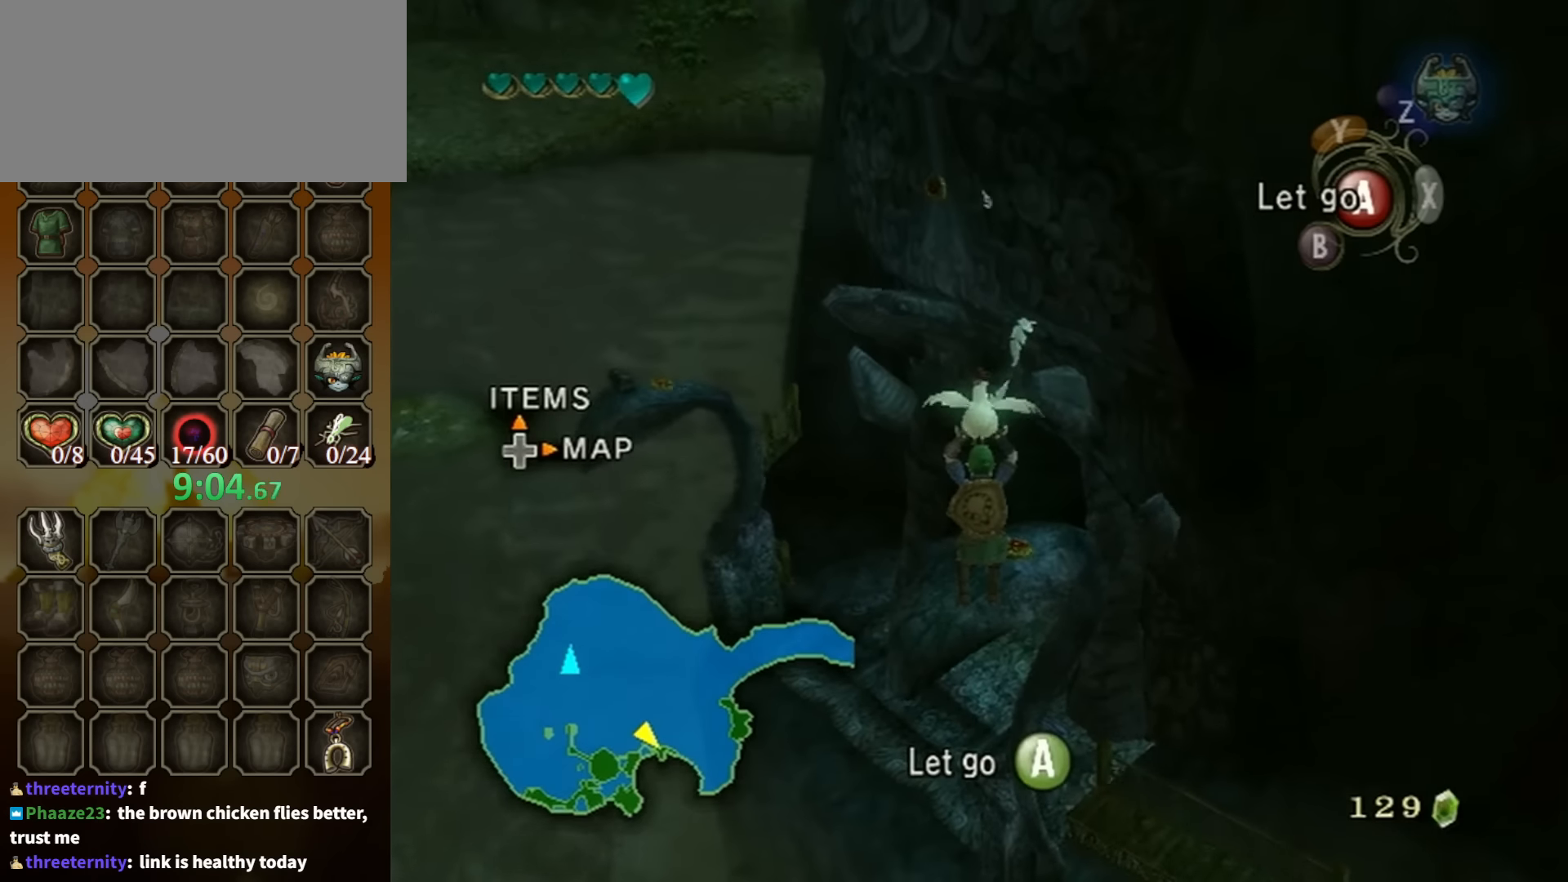
{"buttons": [], "left_stick": "down-right", "right_stick": "center", "events": [[34, "left_stick", "down-right"], [200, "left_stick", "center"], [434, "left_stick", "down-right"]]}
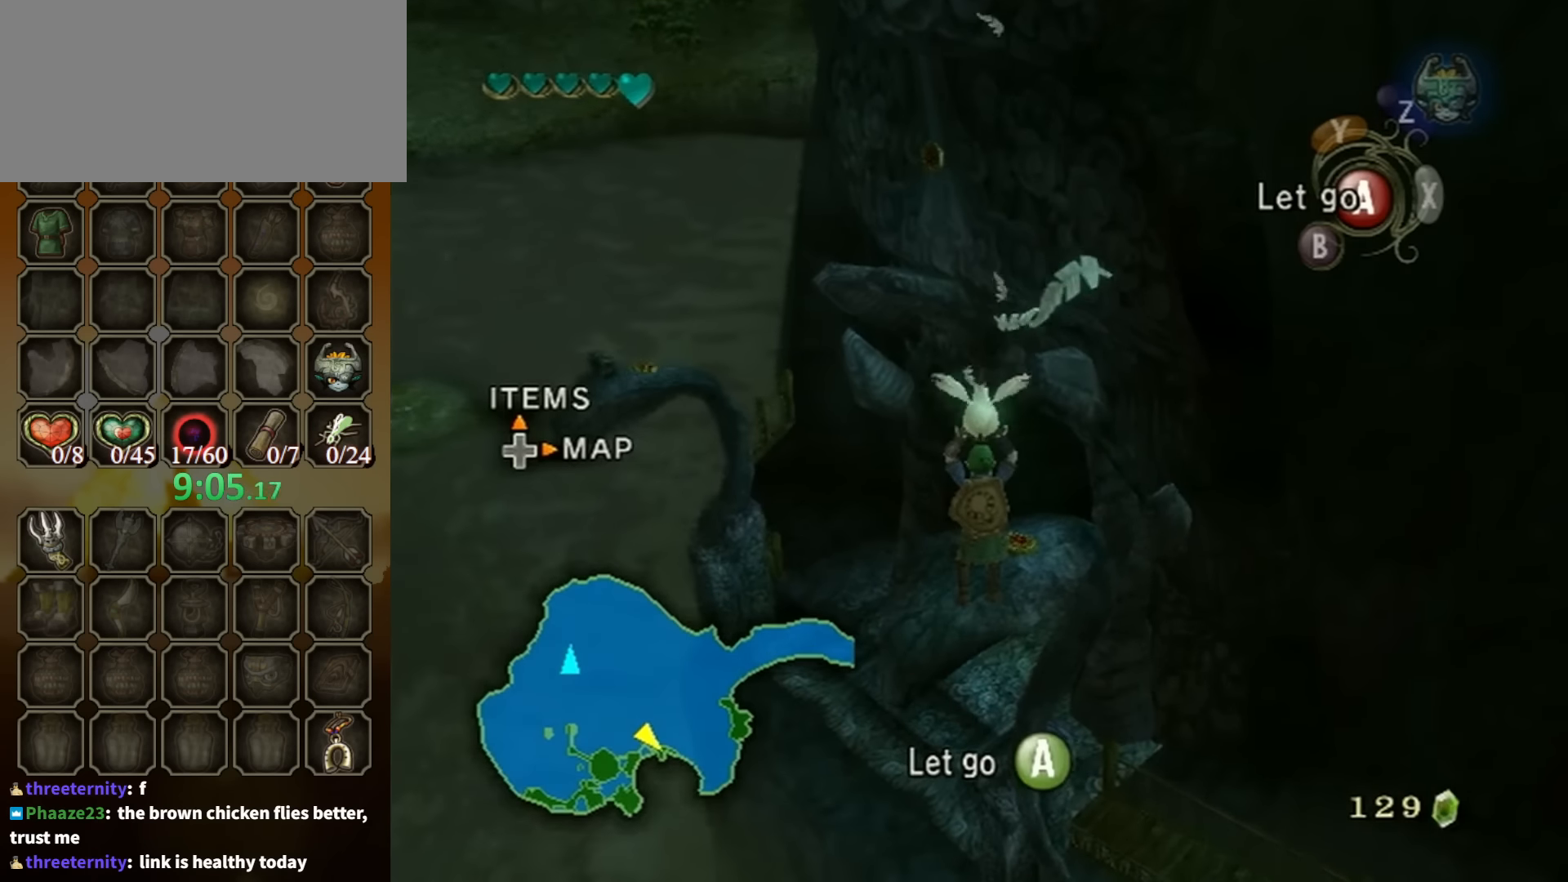
{"buttons": [], "left_stick": "center", "right_stick": "center", "events": [[34, "left_stick", "center"], [267, "left_stick", "down"], [434, "left_stick", "center"]]}
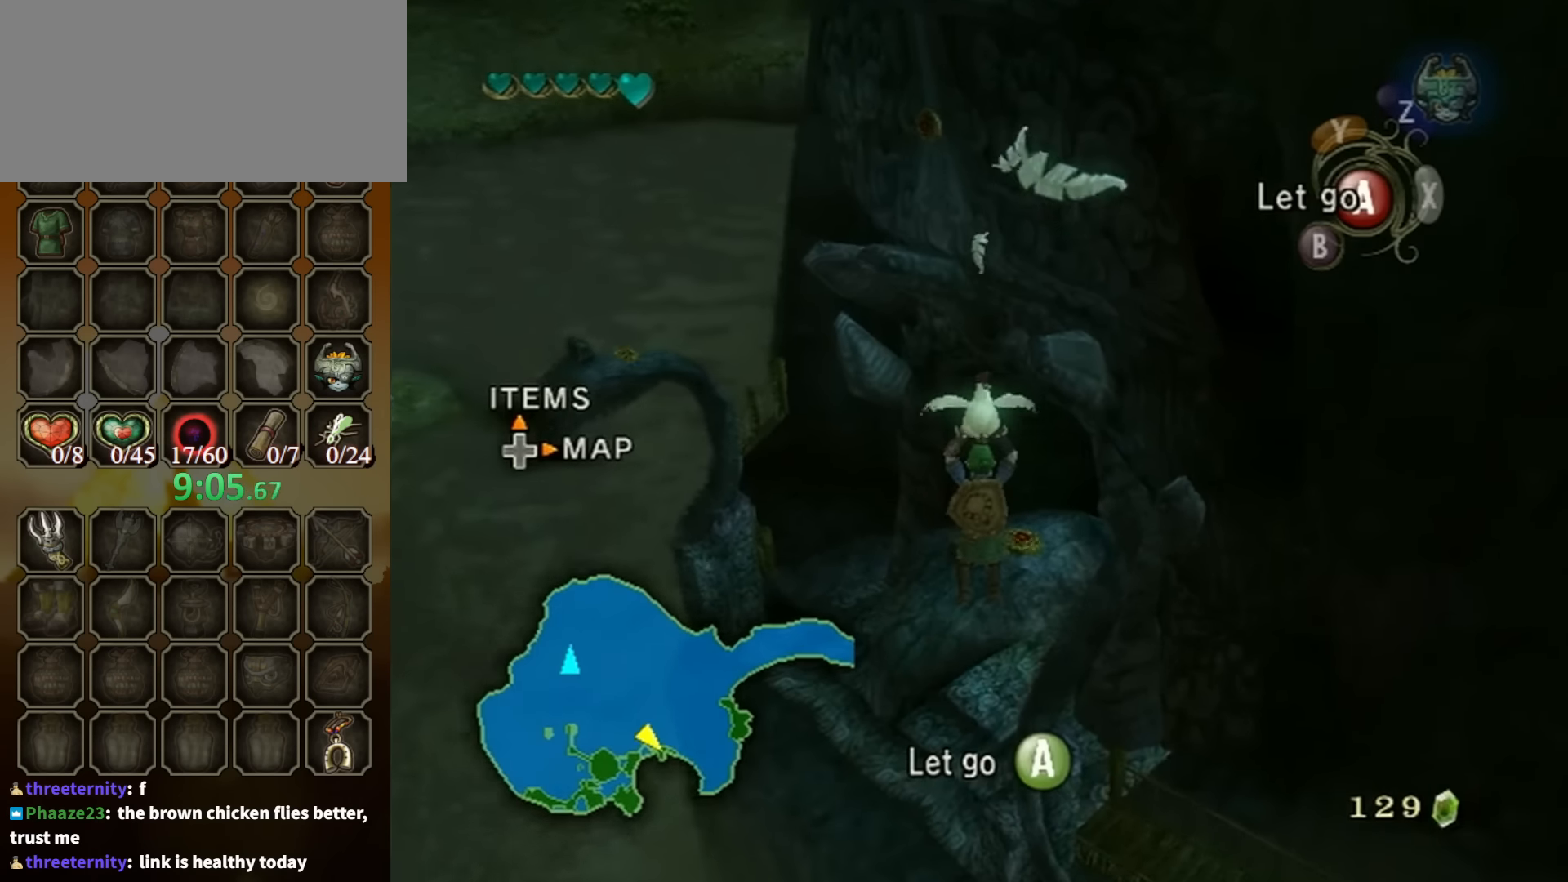
{"buttons": [], "left_stick": "center", "right_stick": "center", "events": [[34, "left_stick", "down-right"], [200, "left_stick", "center"], [334, "left_stick", "down-right"], [467, "left_stick", "center"]]}
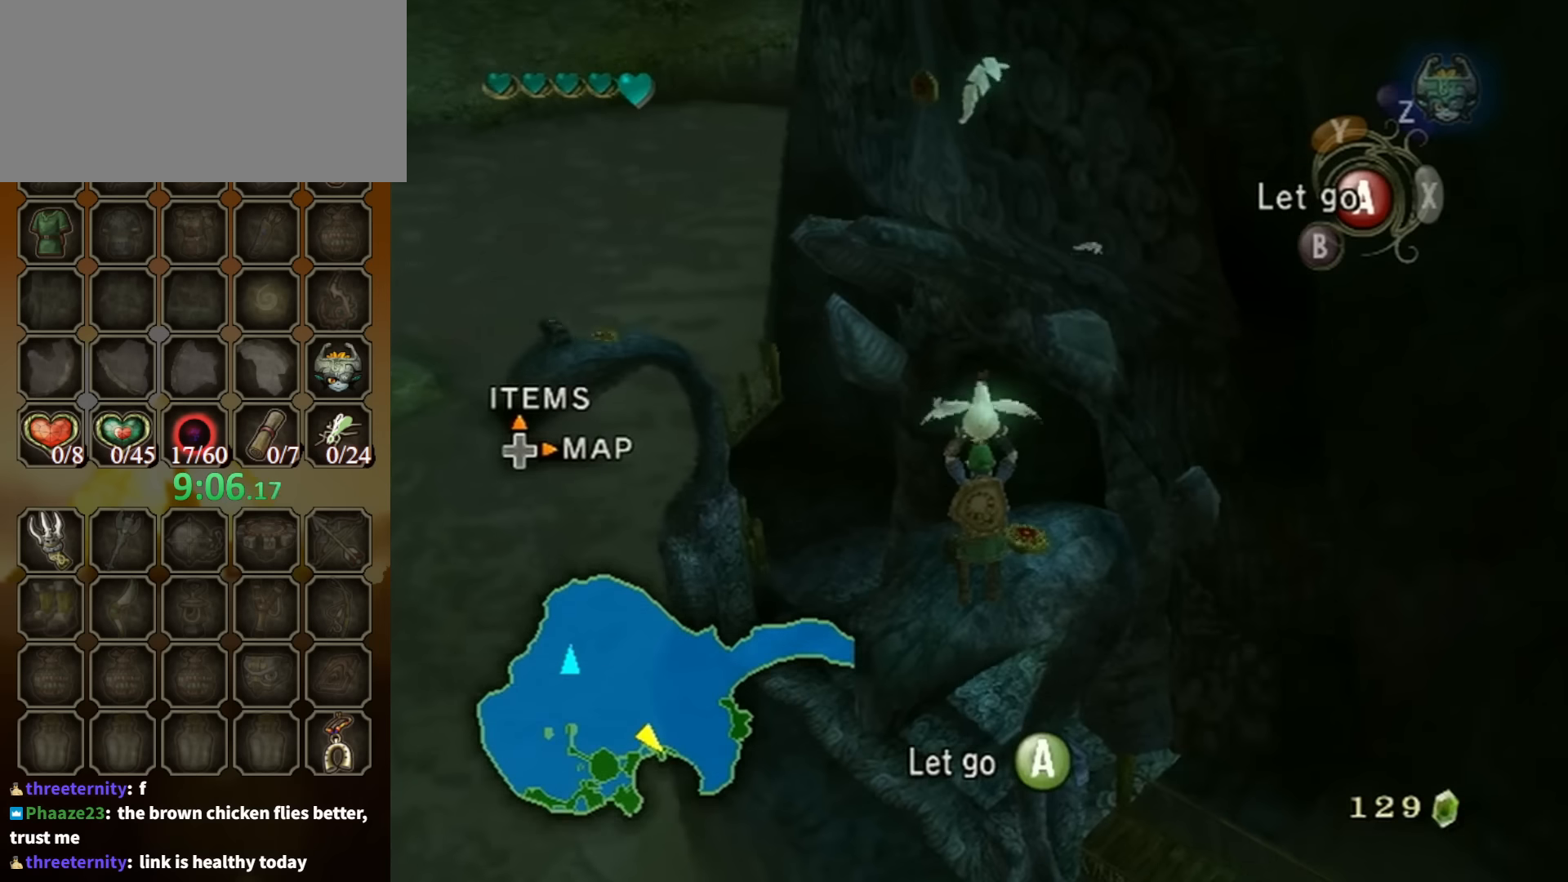
{"buttons": [], "left_stick": "down-right", "right_stick": "center", "events": [[100, "left_stick", "down-right"], [300, "left_stick", "center"], [467, "left_stick", "down-right"]]}
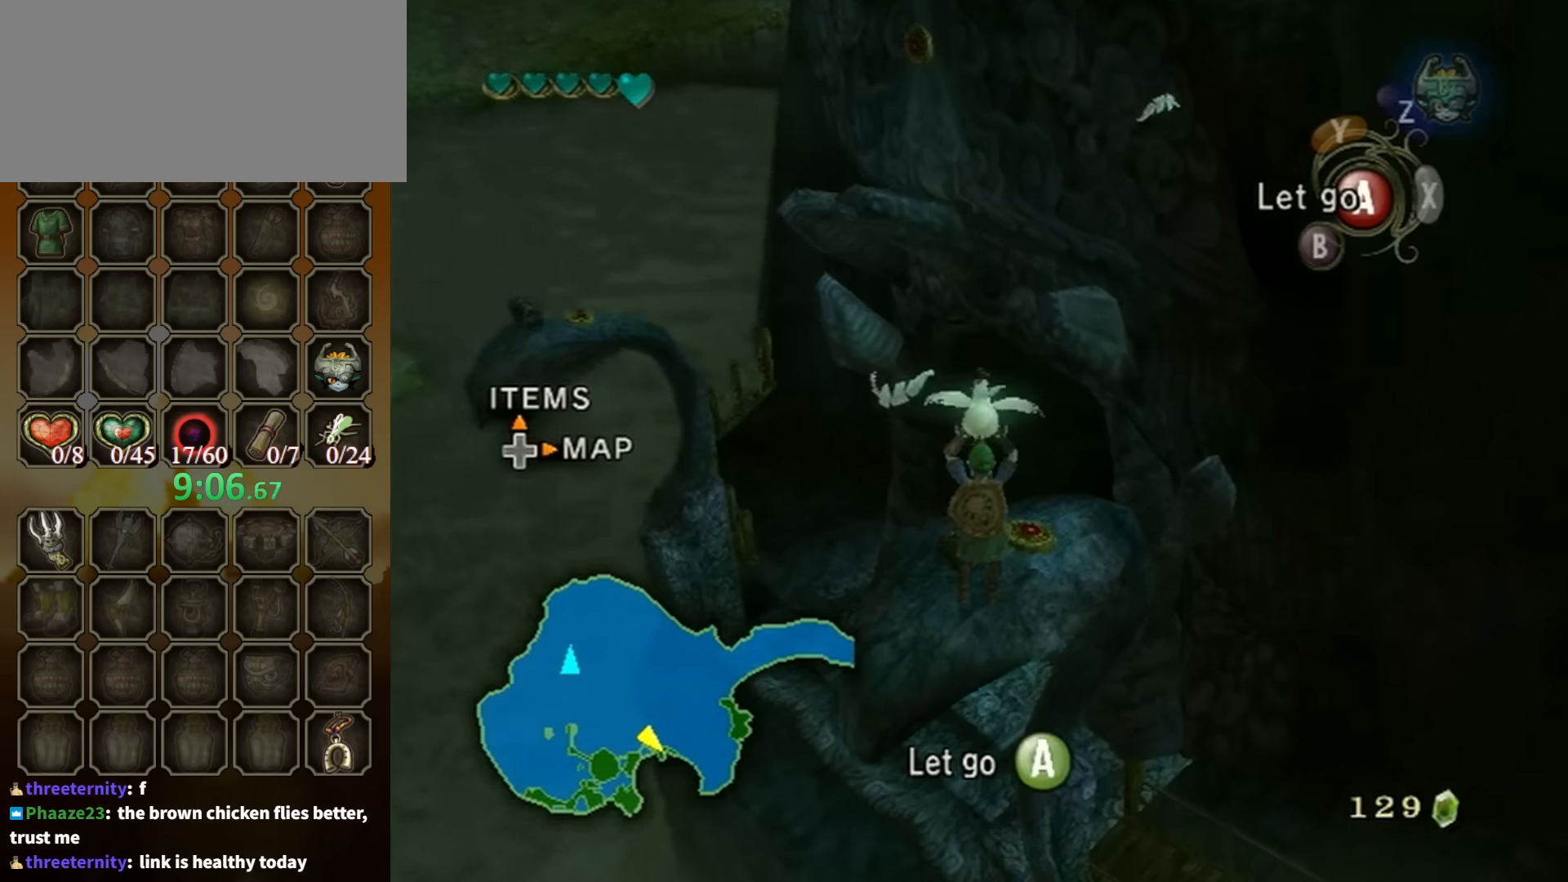
{"buttons": [], "left_stick": "center", "right_stick": "center", "events": [[134, "left_stick", "center"]]}
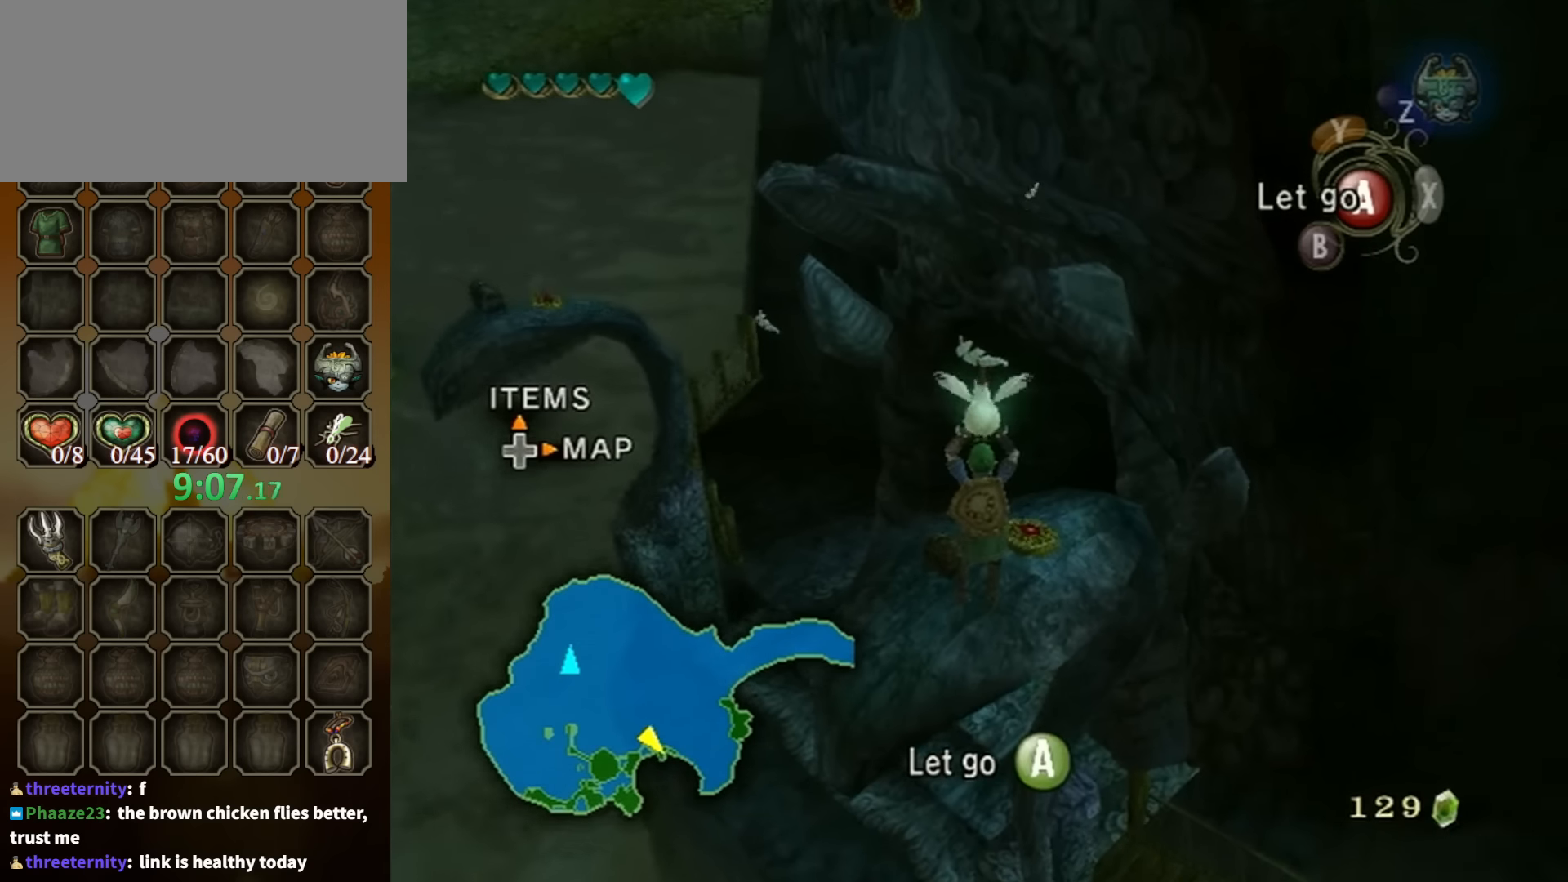
{"buttons": [], "left_stick": "center", "right_stick": "center", "events": [[234, "left_stick", "down-left"], [467, "left_stick", "center"]]}
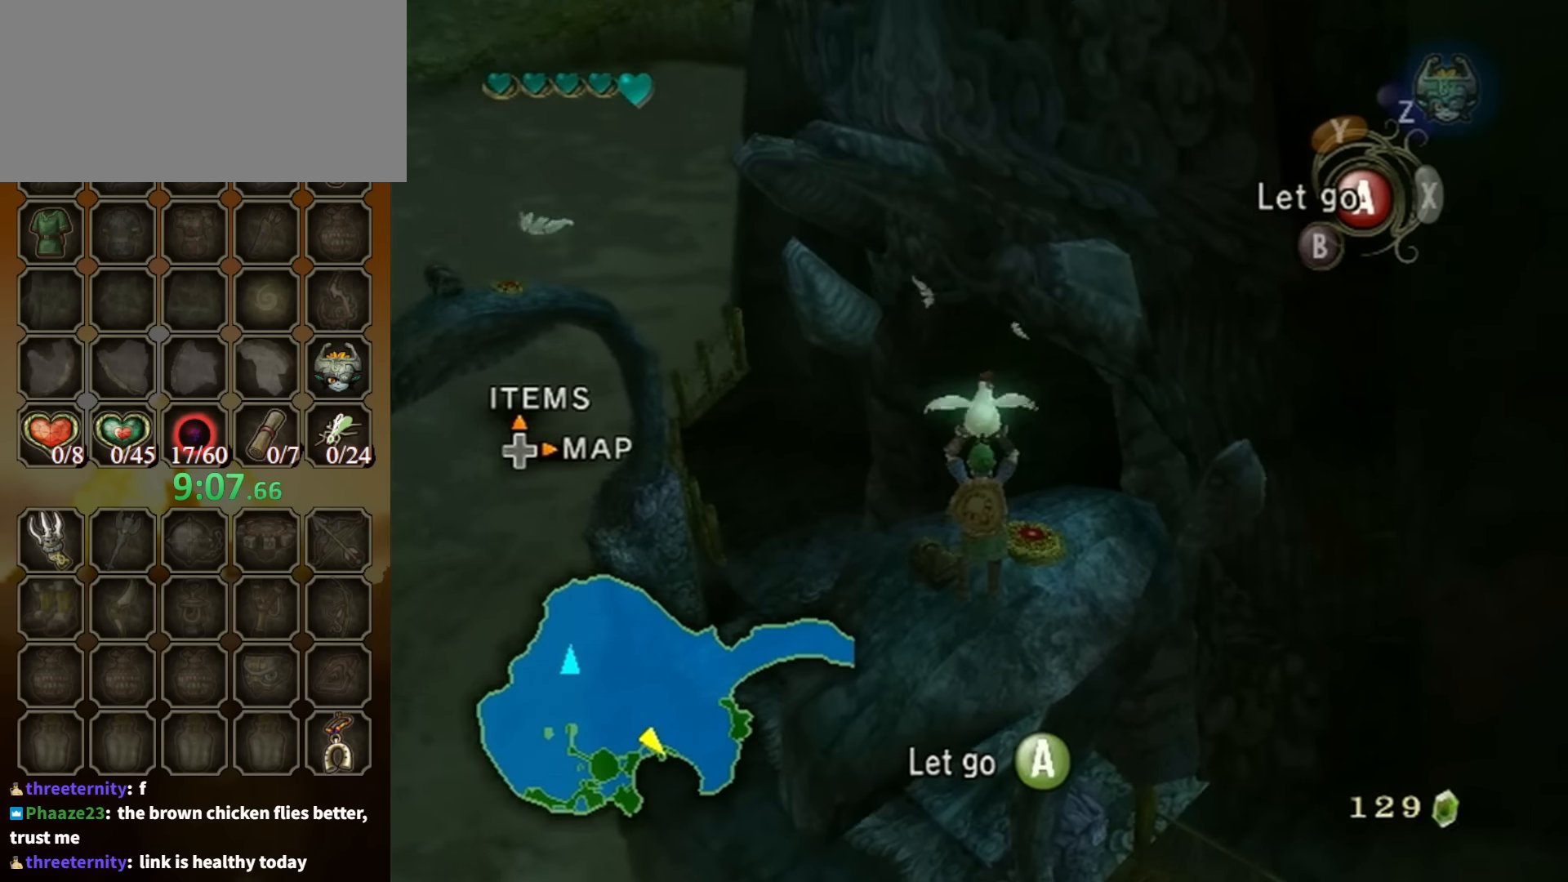
{"buttons": [], "left_stick": "down-left", "right_stick": "center", "events": [[34, "left_stick", "down-left"], [200, "left_stick", "center"], [434, "left_stick", "down-left"]]}
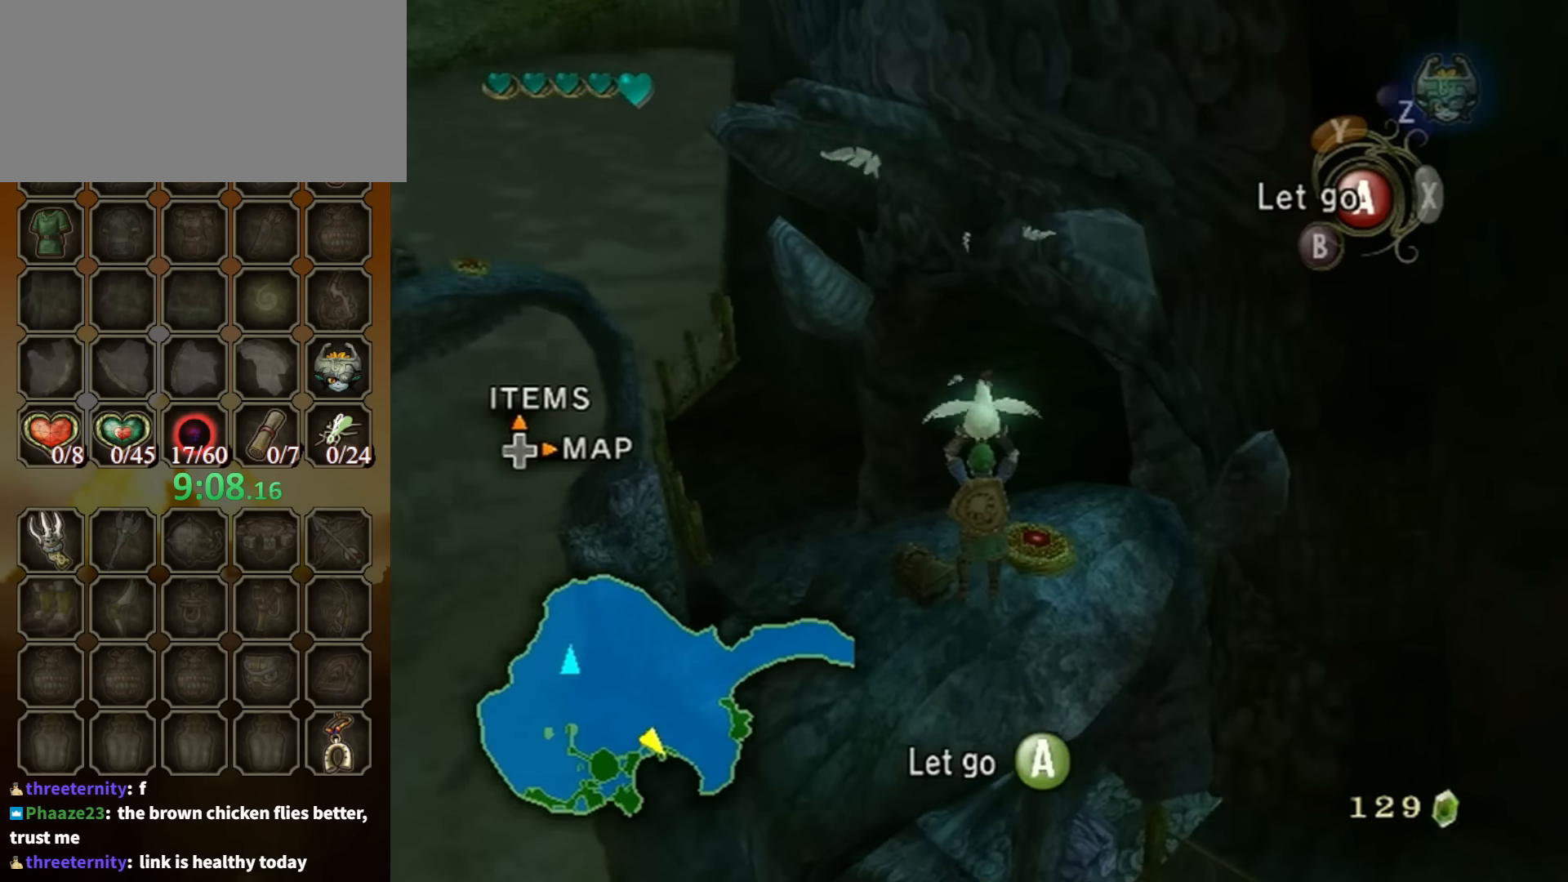
{"buttons": [], "left_stick": "down-left", "right_stick": "center", "events": [[67, "left_stick", "center"], [167, "left_stick", "down-left"], [367, "left_stick", "center"], [500, "left_stick", "down-left"]]}
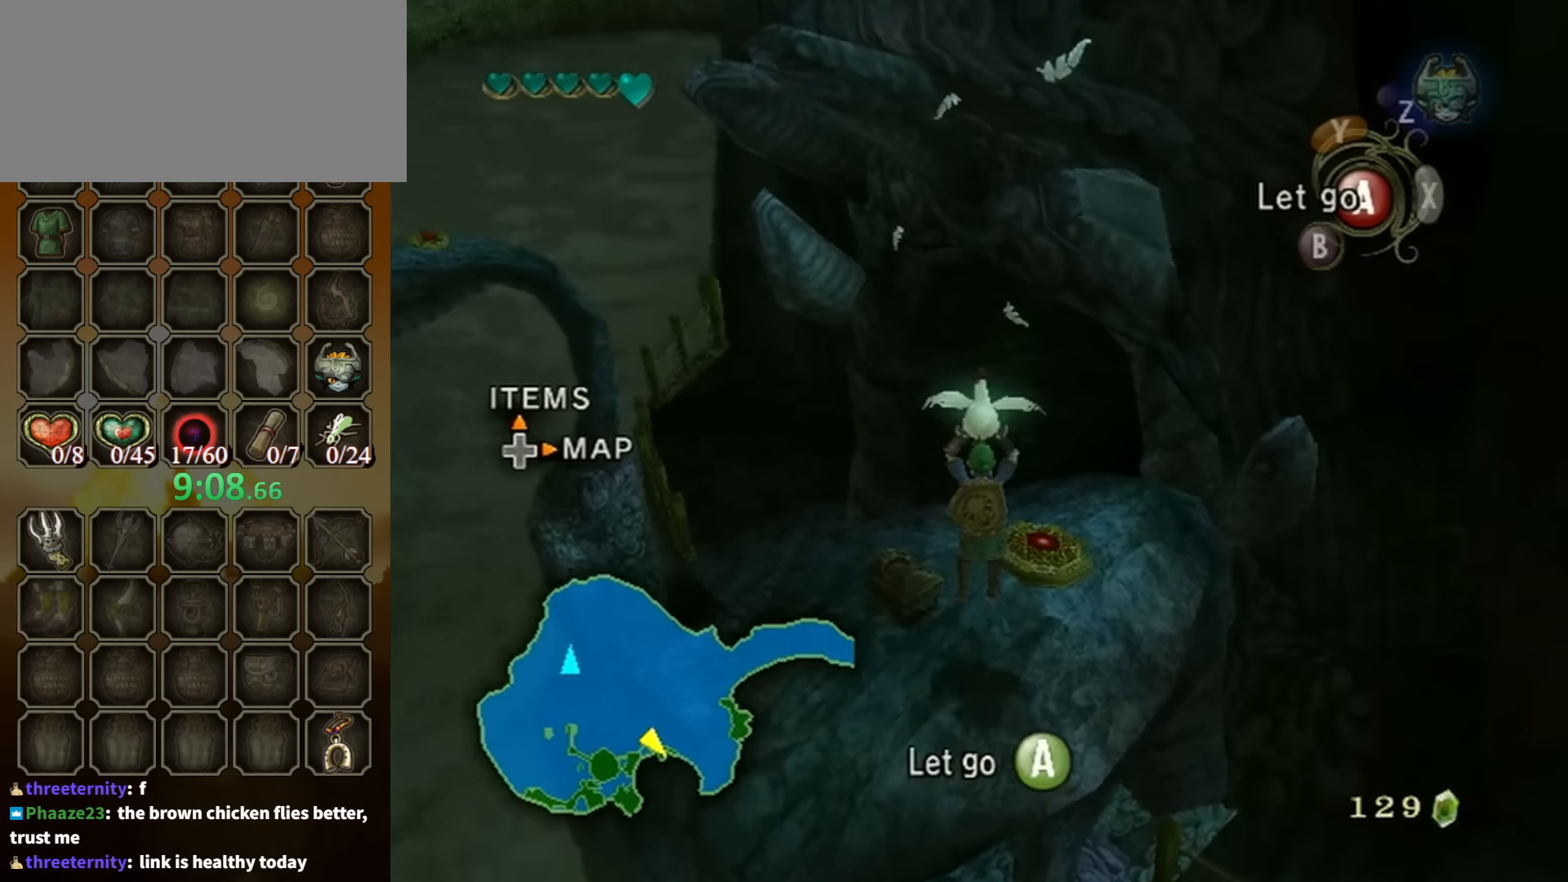
{"buttons": ["A"], "left_stick": "center", "right_stick": "center", "events": [[134, "left_stick", "center"], [267, "left_stick", "down-left"], [434, "left_stick", "center"], [500, "A", "down"]]}
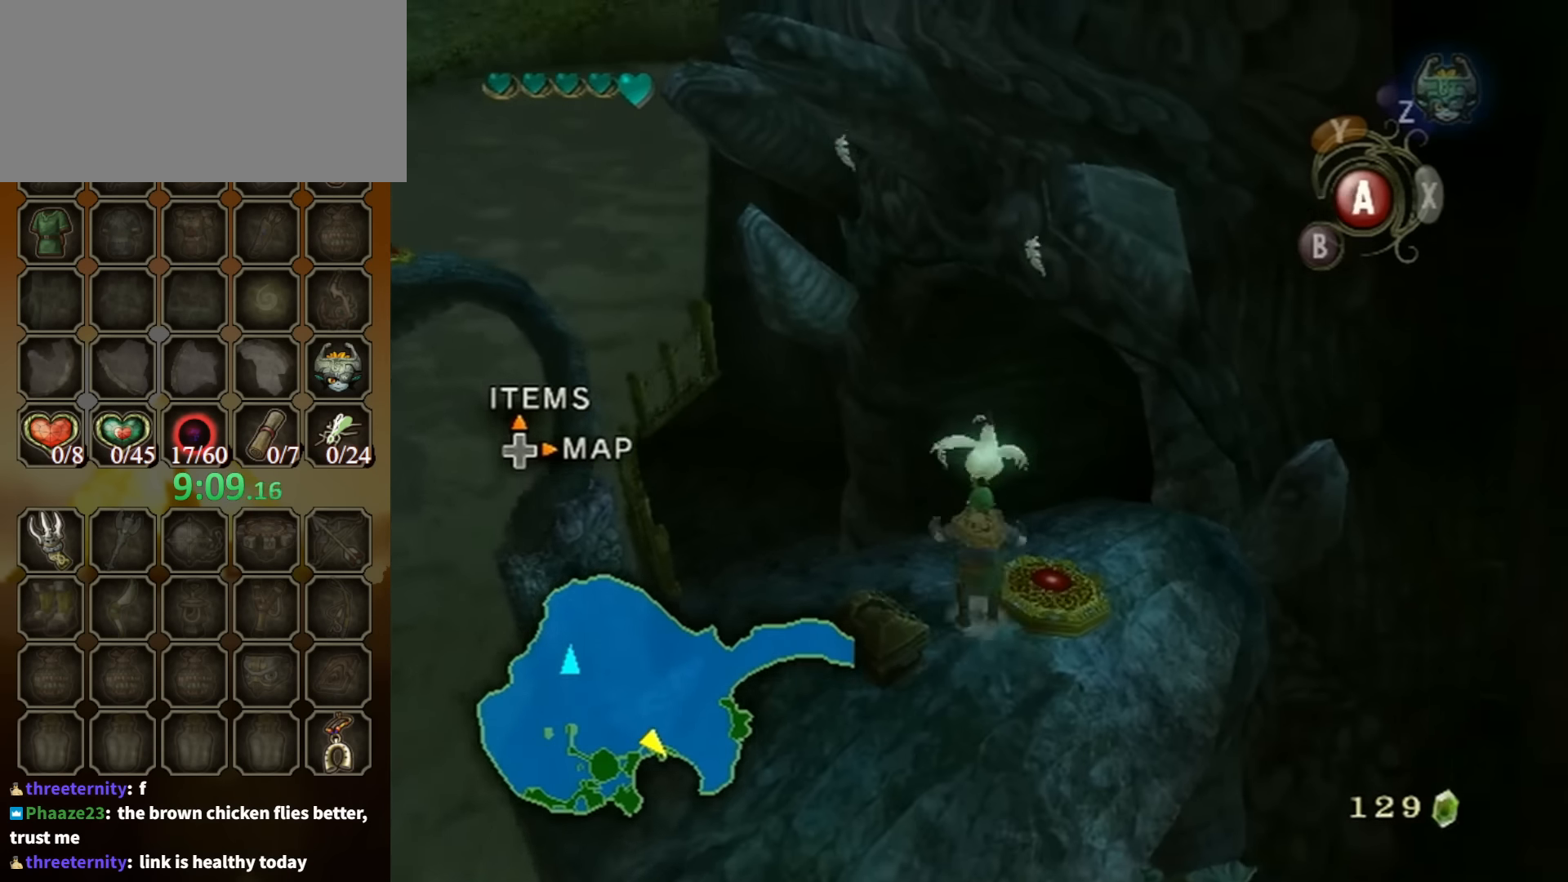
{"buttons": [], "left_stick": "down-left", "right_stick": "center", "events": [[134, "A", "up"], [200, "left_stick", "down-left"]]}
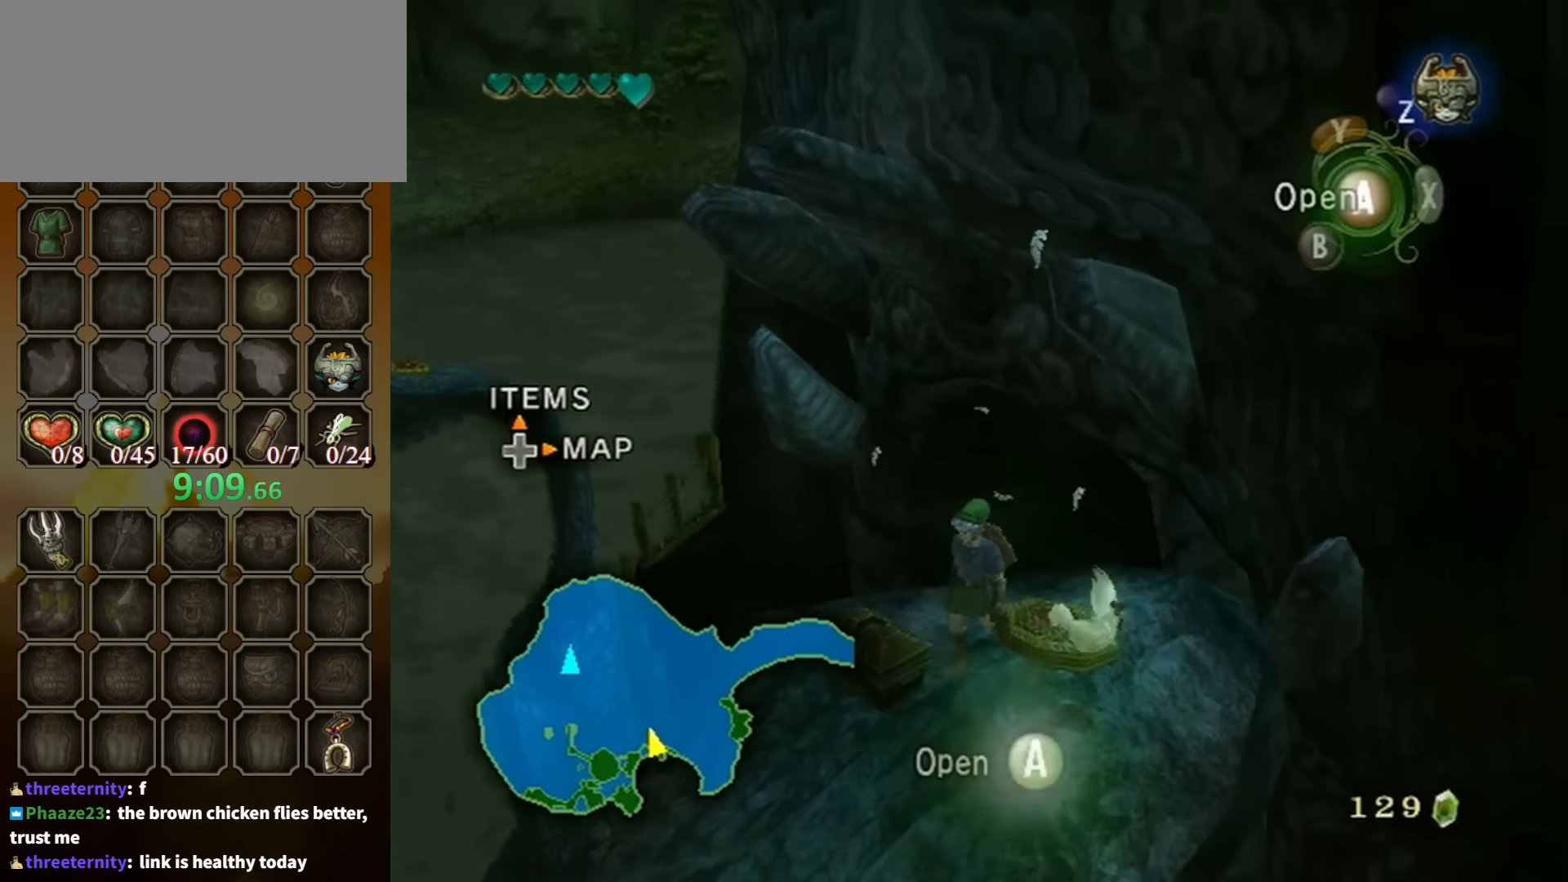
{"buttons": [], "left_stick": "center", "right_stick": "center", "events": [[34, "left_stick", "center"], [134, "A", "down"], [234, "A", "up"]]}
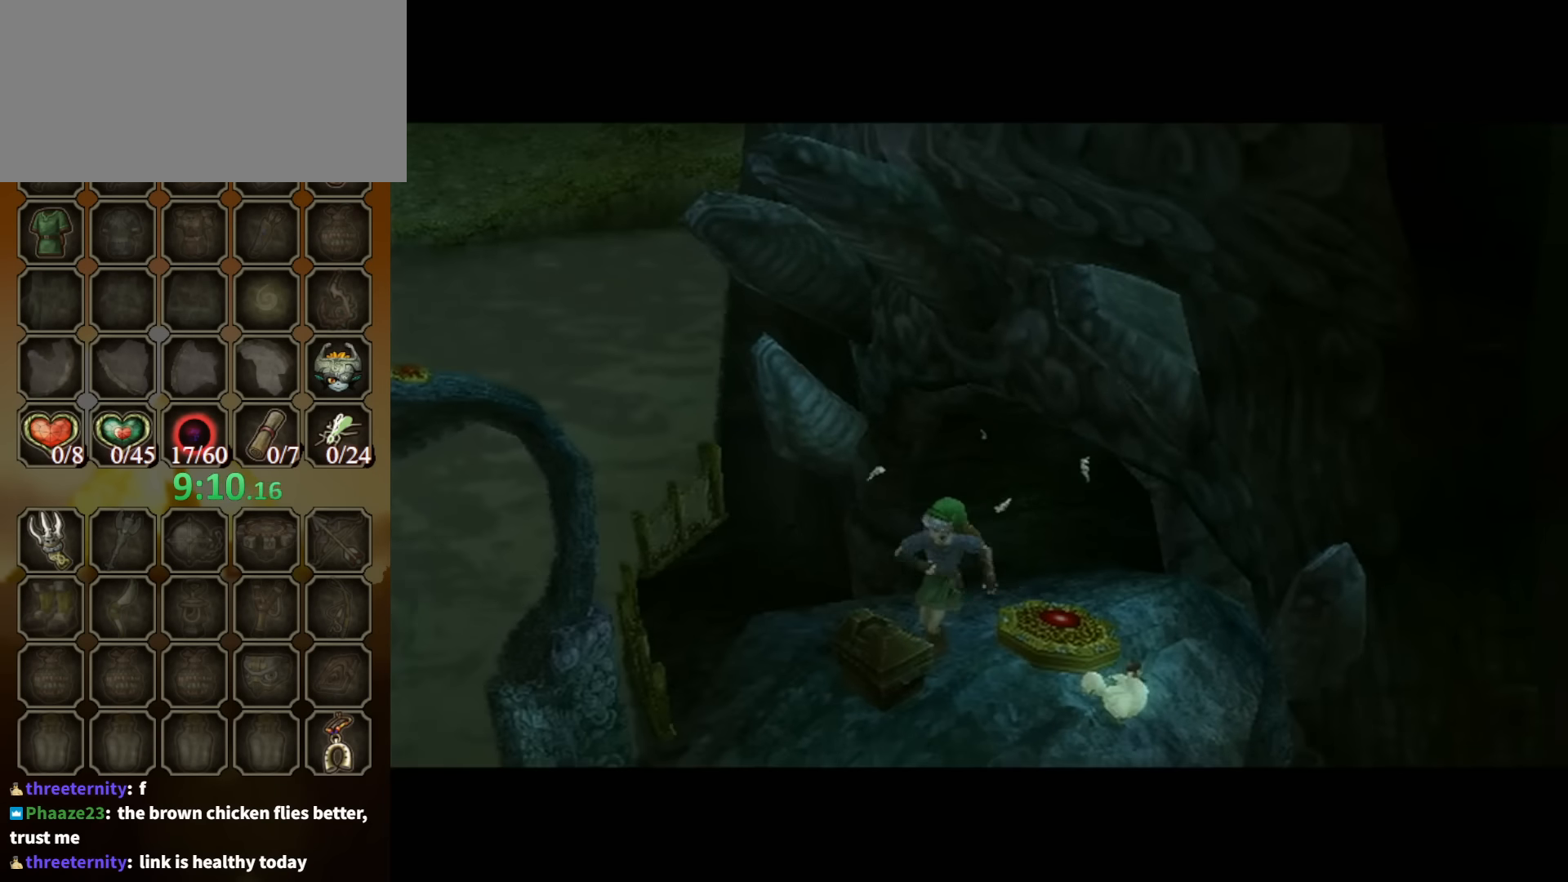
{"buttons": [], "left_stick": "center", "right_stick": "center", "events": []}
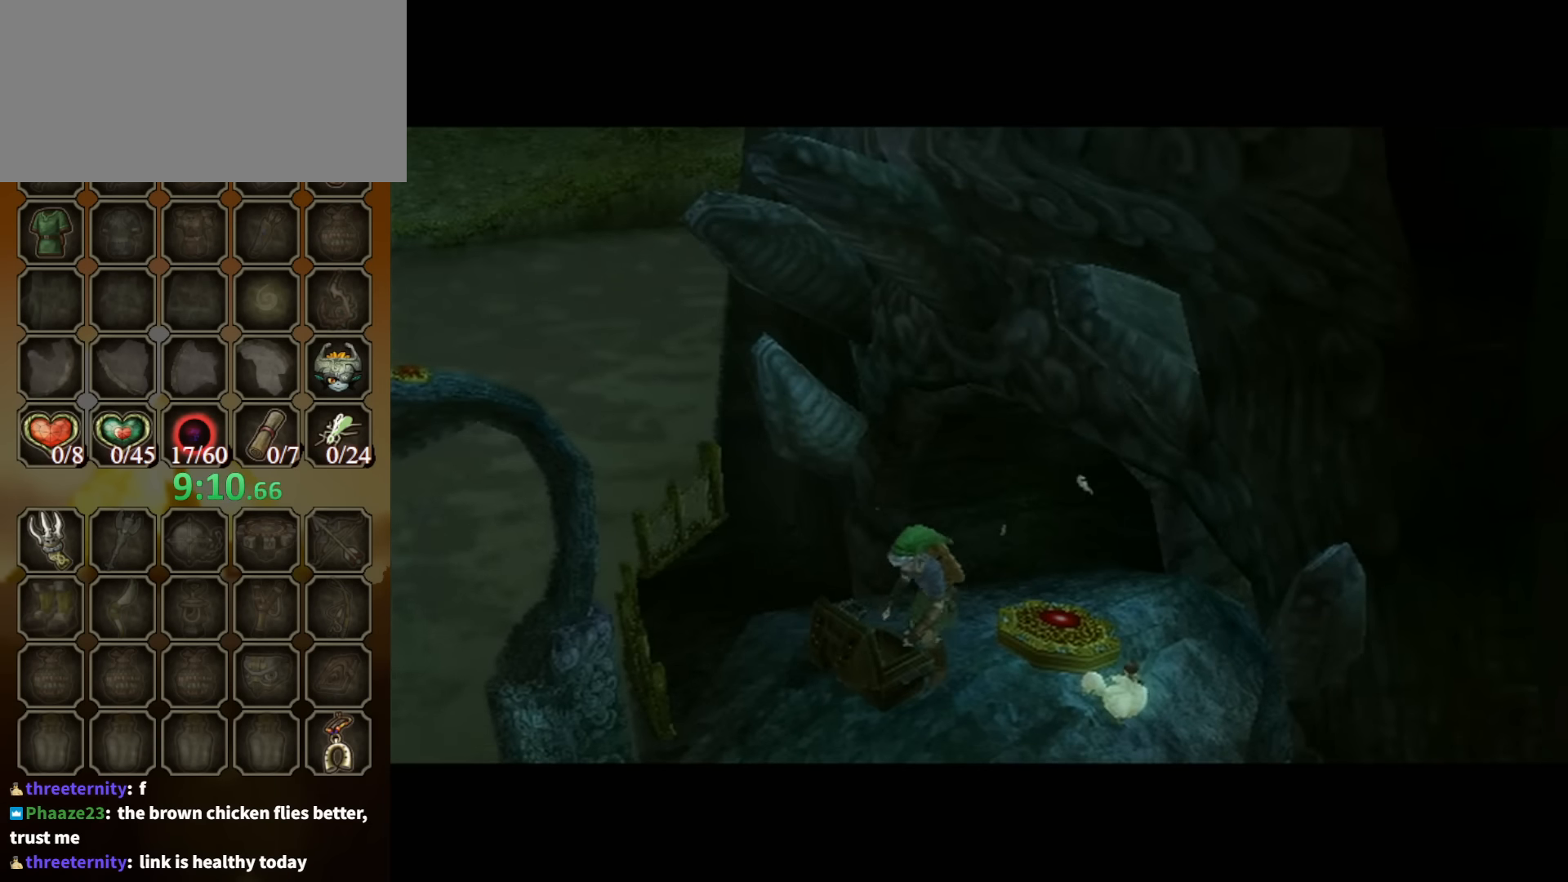
{"buttons": ["B"], "left_stick": "center", "right_stick": "center", "events": [[200, "B", "down"]]}
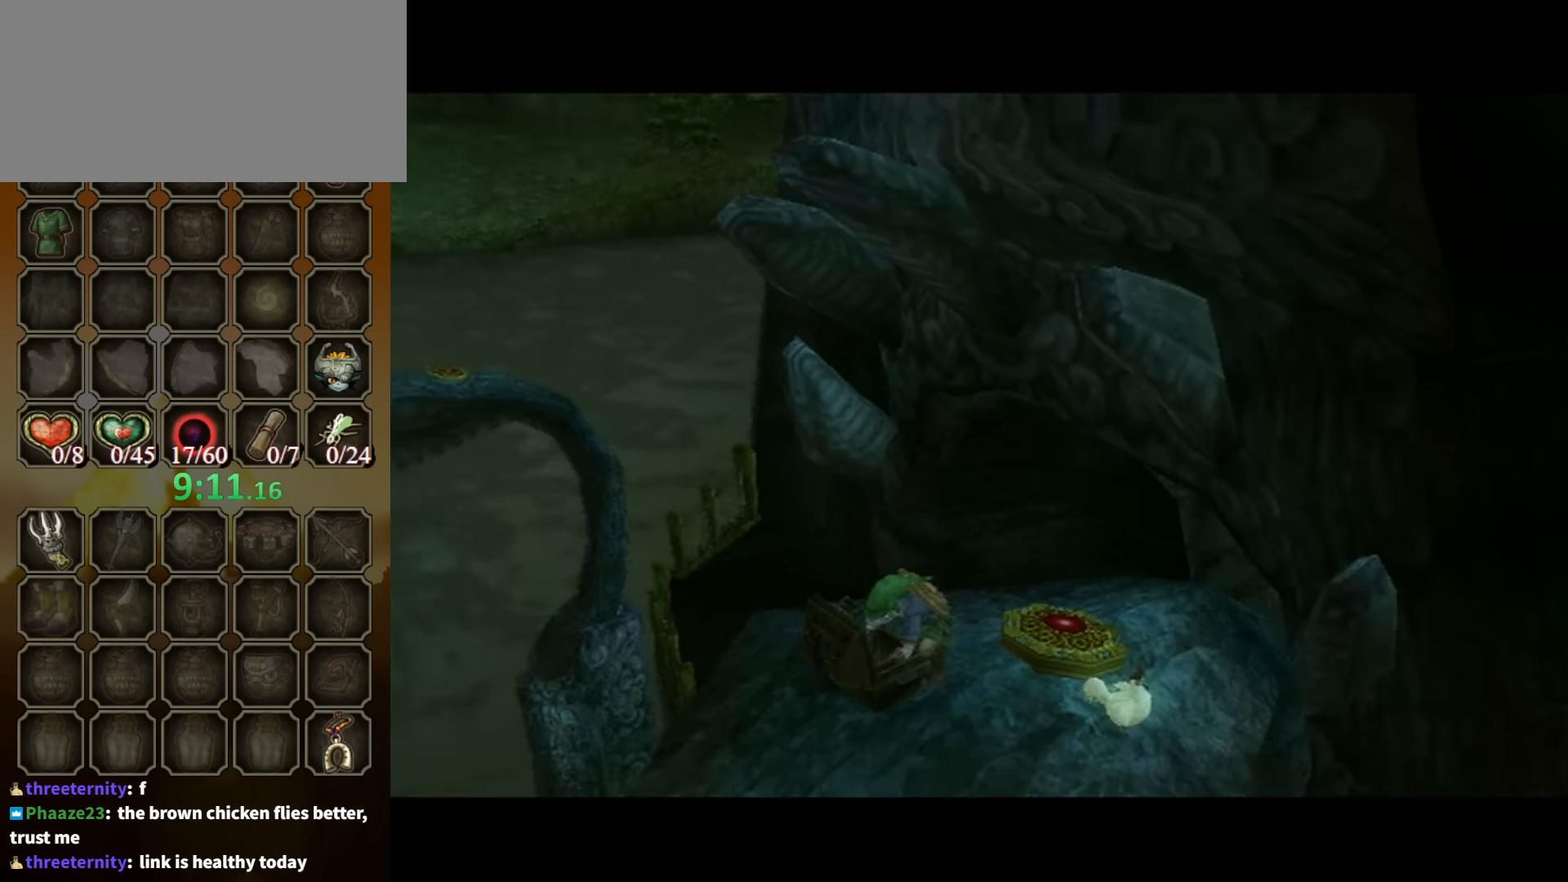
{"buttons": ["B"], "left_stick": "center", "right_stick": "center", "events": []}
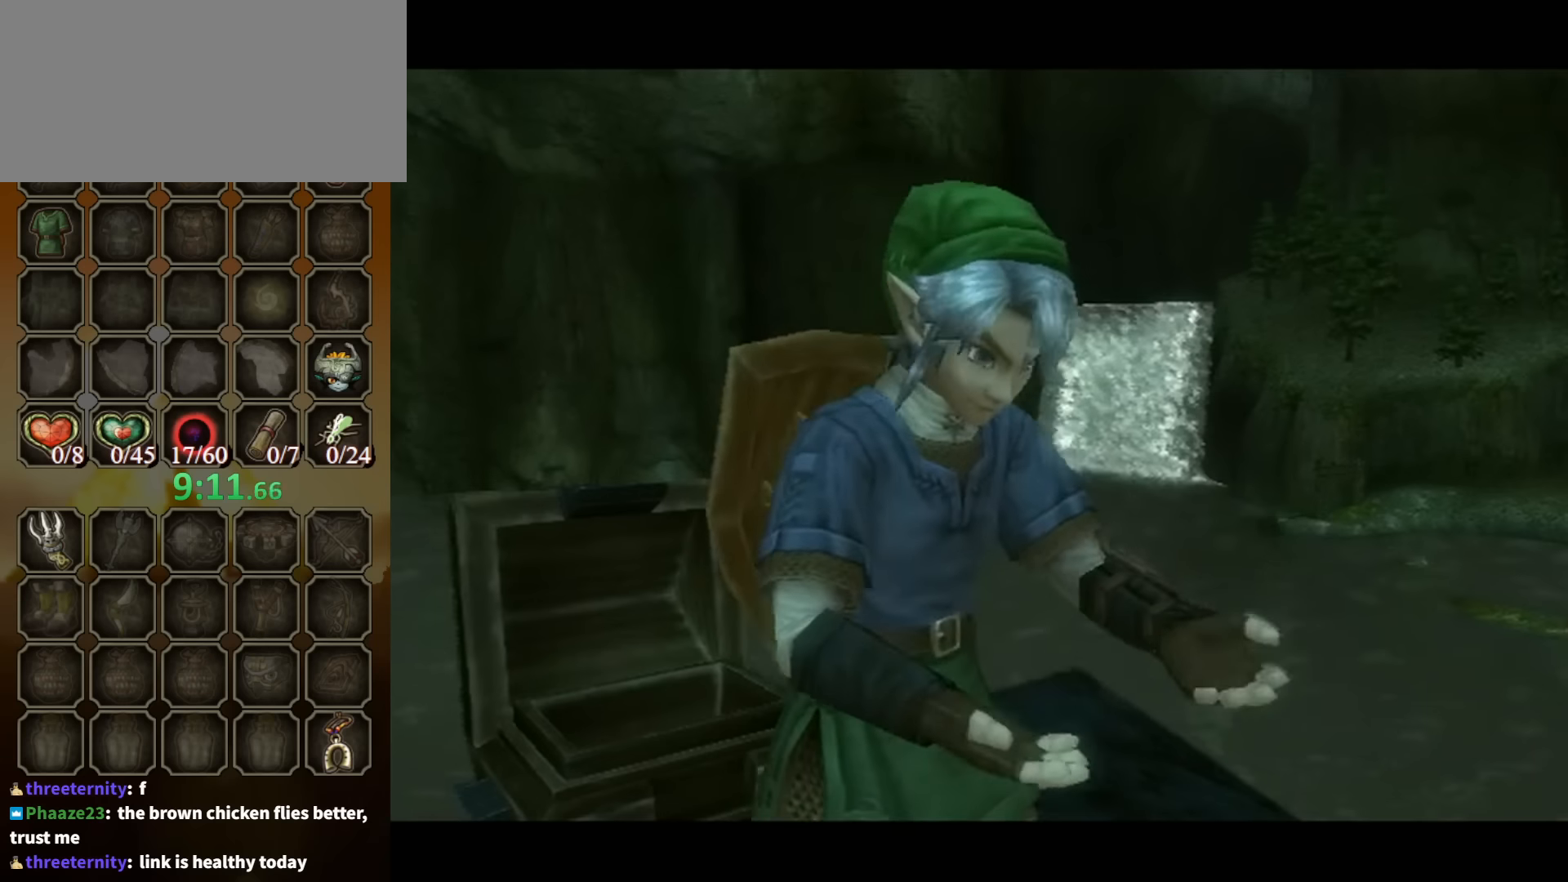
{"buttons": ["B"], "left_stick": "center", "right_stick": "center", "events": []}
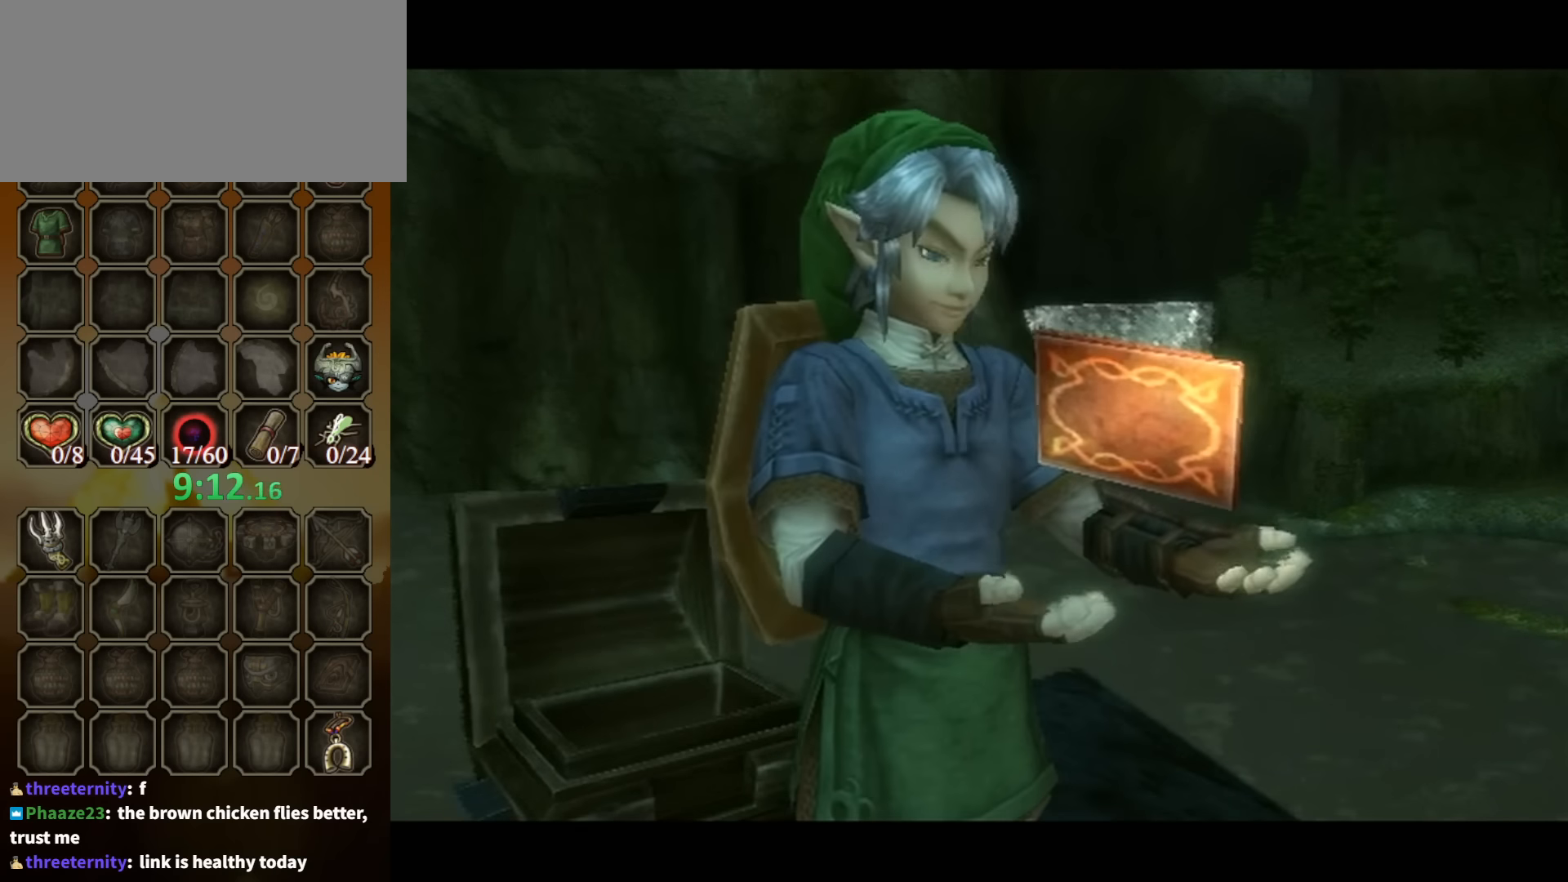
{"buttons": ["B"], "left_stick": "center", "right_stick": "center", "events": []}
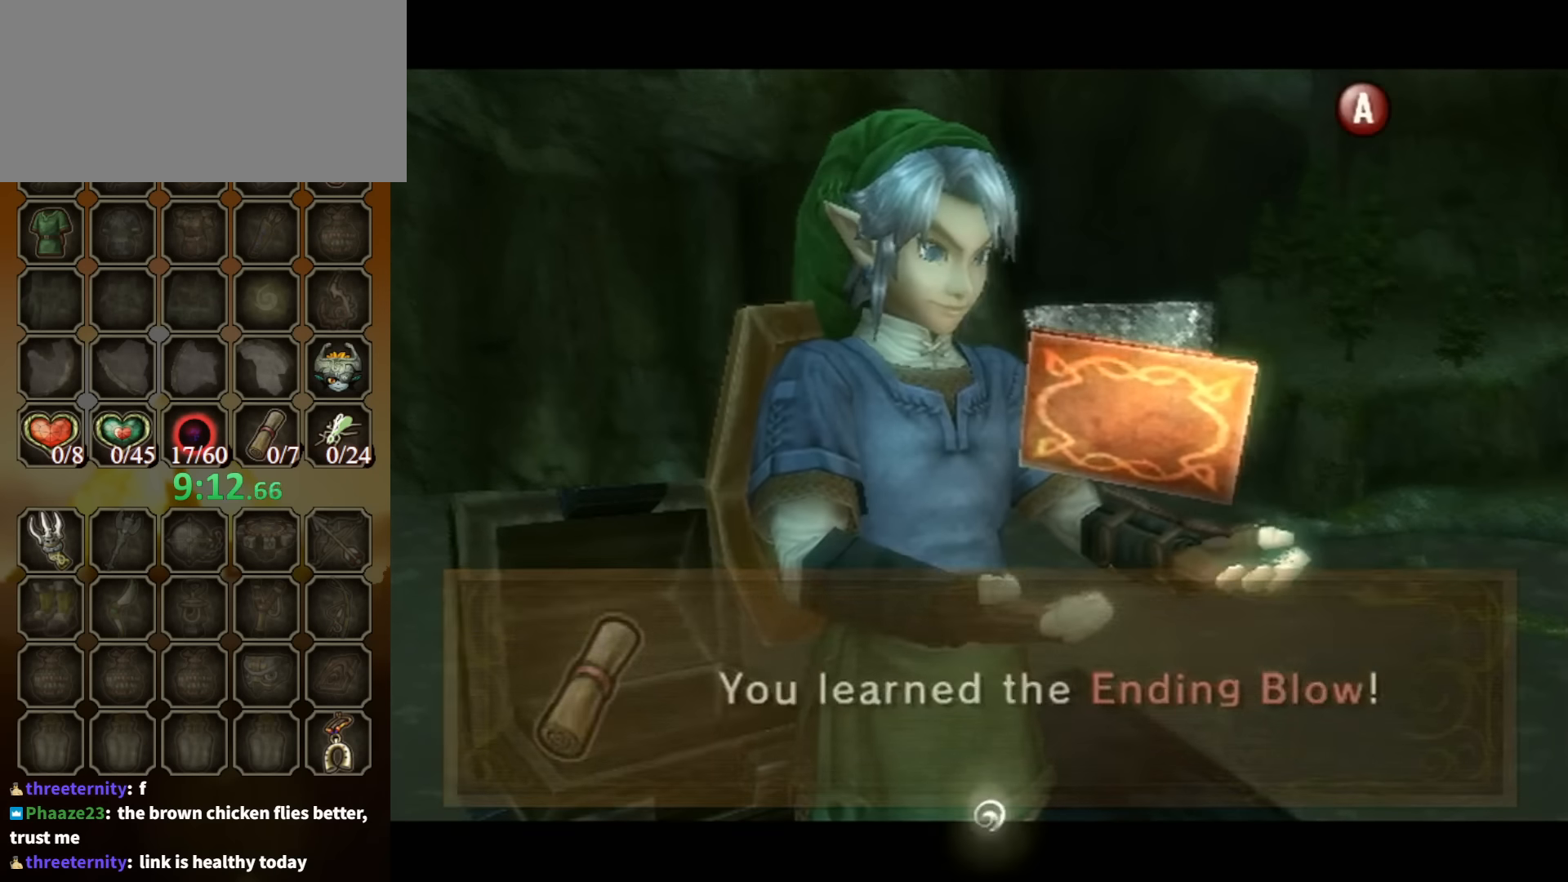
{"buttons": [], "left_stick": "up-right", "right_stick": "up", "events": [[267, "B", "up"], [334, "left_stick", "up-right"], [500, "right_stick", "up"]]}